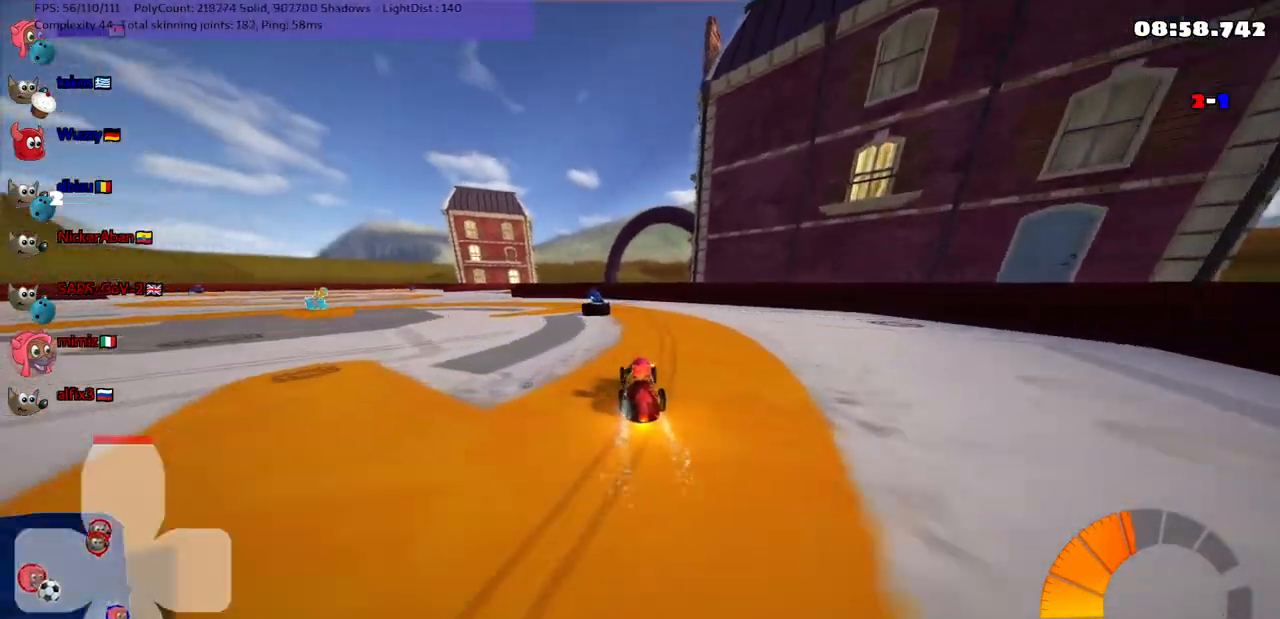
Gameplay with keyboard; each line is a JSON object with the keys held at the frame after it. "events" lists presses ("down") and releases ("up") of ".", "/", "alt_r", "b", "c", "comma", "ctrl_r", "d", "down", "f", "g", "h", "j", "k", "l", "left", "m", "n", "quote", "return", "right", "semicolon", "shift_r", "space", "super", "up" and "v" between this image and that frame as [ms after this image, input, new state], when the widget could be followed in between. No other keys are recorded. Mouse input is not recorded.
{"keys": ["left"], "events": [[167, "left", "down"], [200, "m", "down"], [300, "left", "up"], [383, "left", "down"], [433, "up", "up"], [483, "m", "up"]]}
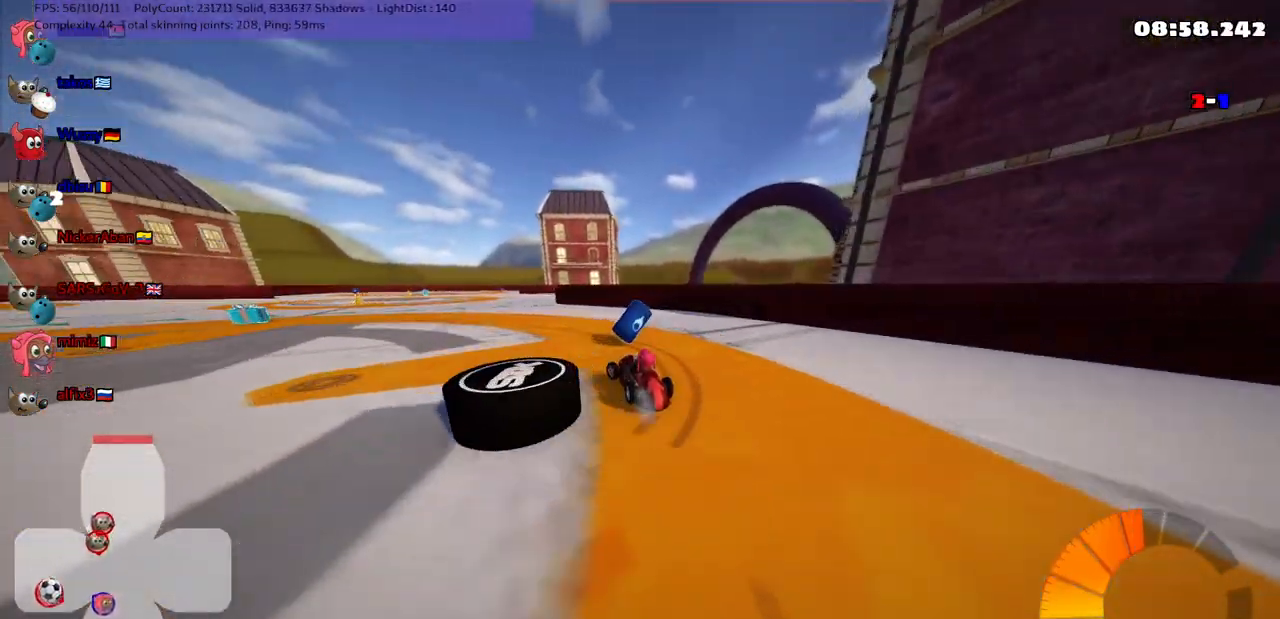
{"keys": ["down", "left"], "events": [[33, "down", "down"]]}
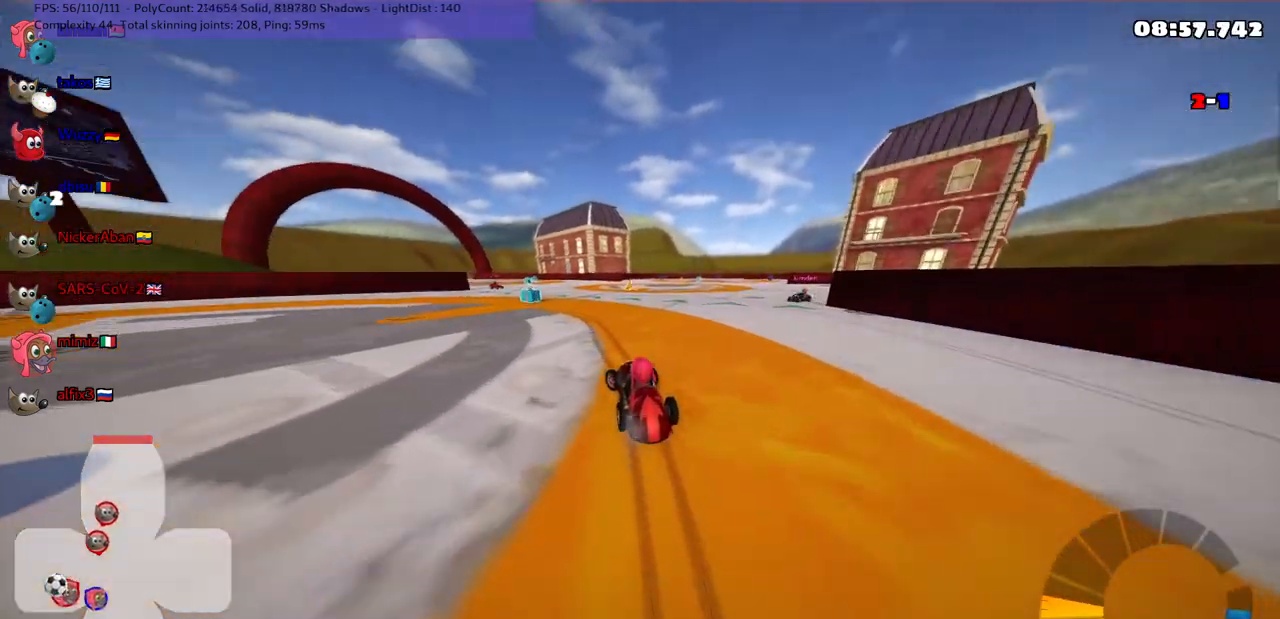
{"keys": ["right", "up"], "events": [[183, "down", "up"], [367, "up", "down"], [467, "left", "up"], [467, "right", "down"]]}
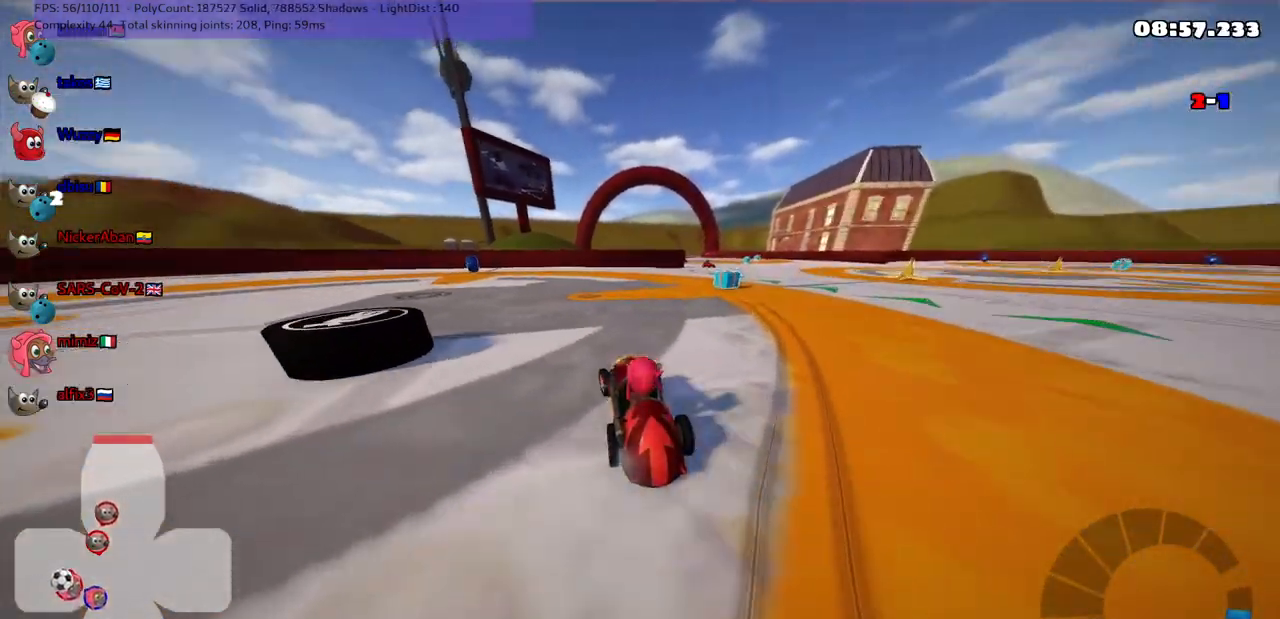
{"keys": ["down", "right"], "events": [[383, "up", "up"], [483, "down", "down"]]}
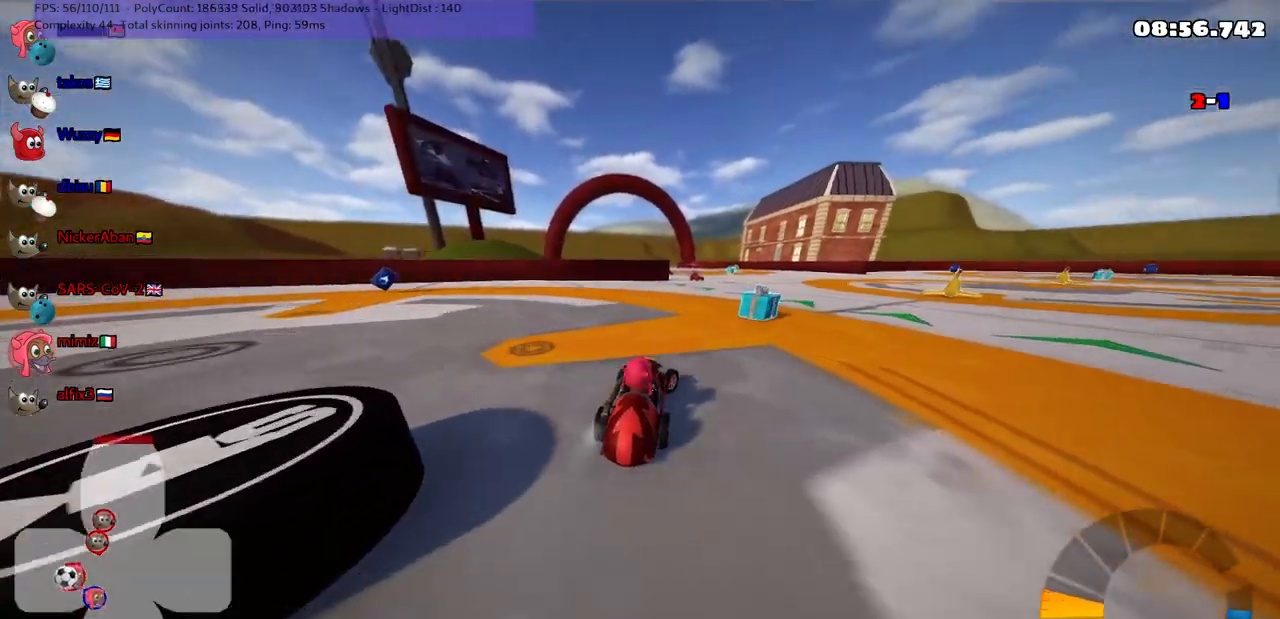
{"keys": ["left", "m", "up"]}
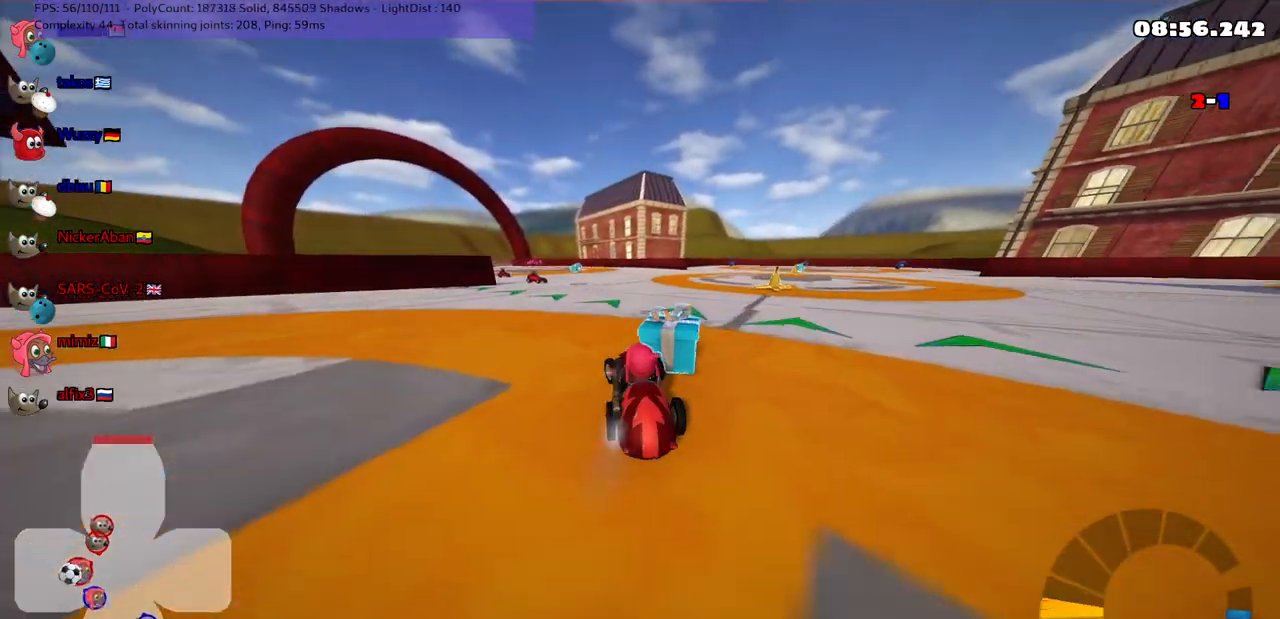
{"keys": ["left", "m", "up"], "events": [[183, "m", "up"], [417, "m", "down"]]}
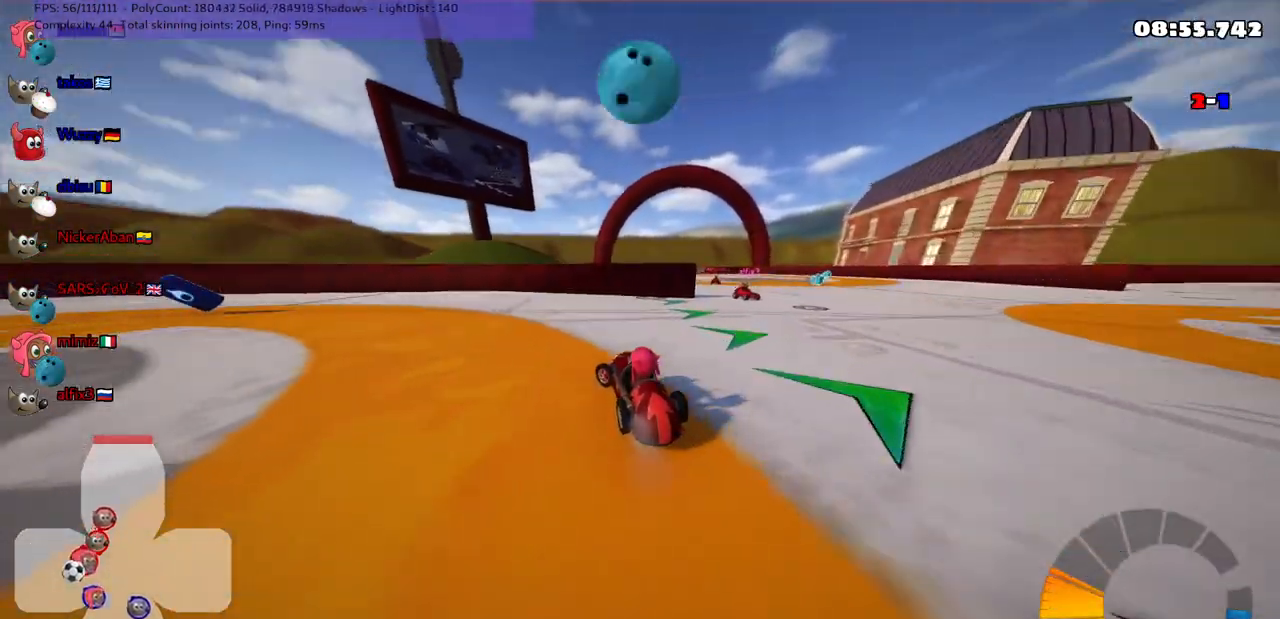
{"keys": ["down", "right"], "events": [[50, "up", "up"], [133, "up", "down"], [250, "m", "up"], [283, "up", "up"], [333, "down", "down"], [383, "left", "up"], [467, "right", "down"]]}
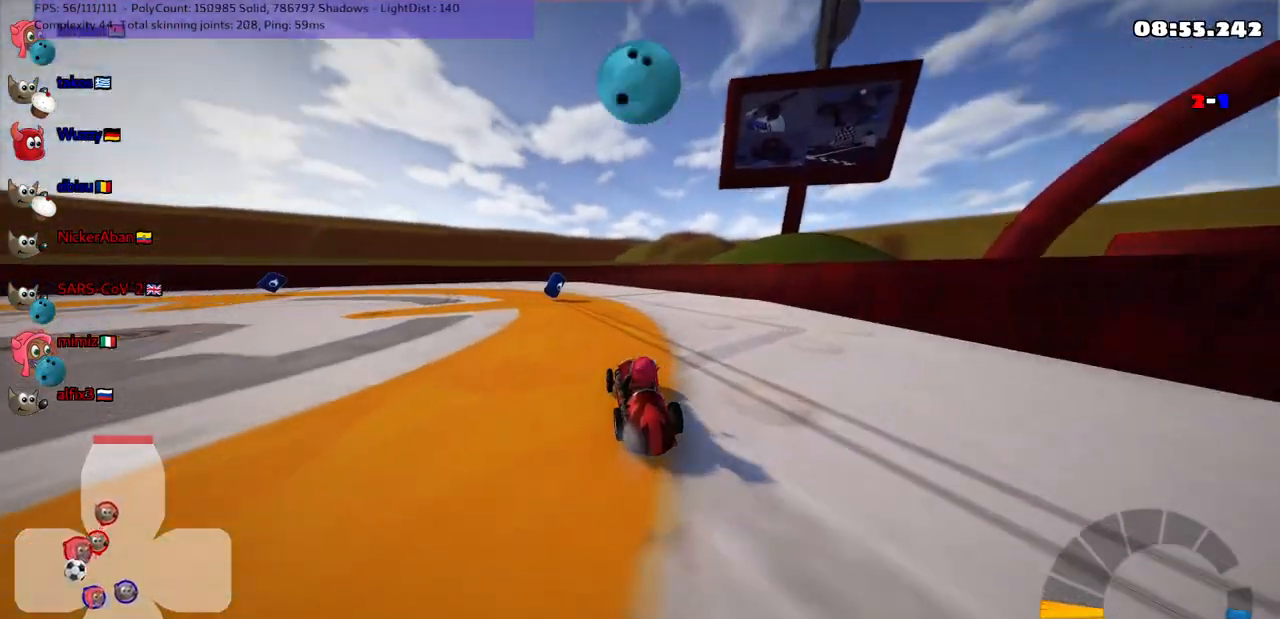
{"keys": ["down", "right"], "events": []}
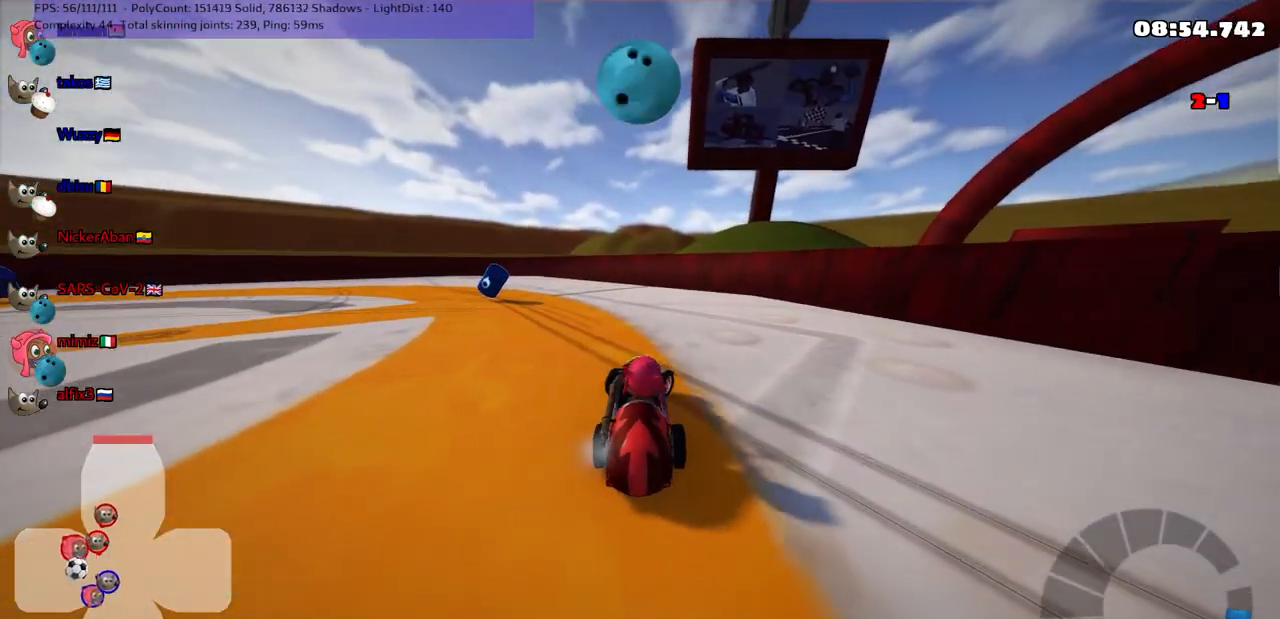
{"keys": [], "events": [[450, "down", "up"], [500, "right", "up"]]}
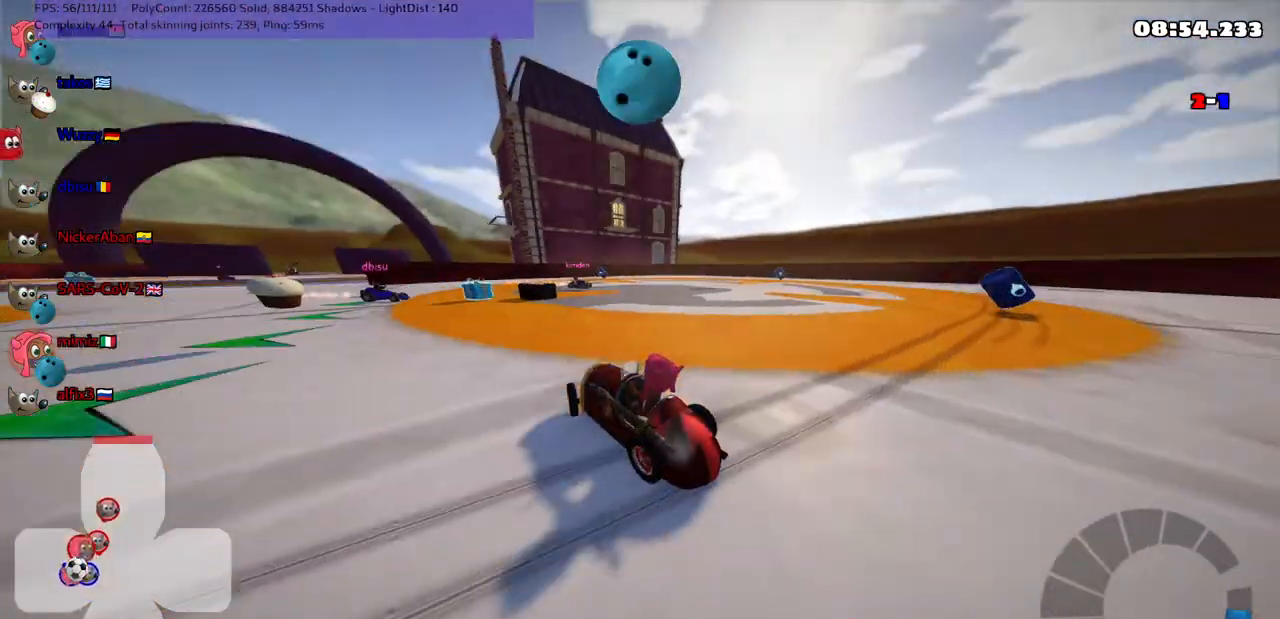
{"keys": [], "events": []}
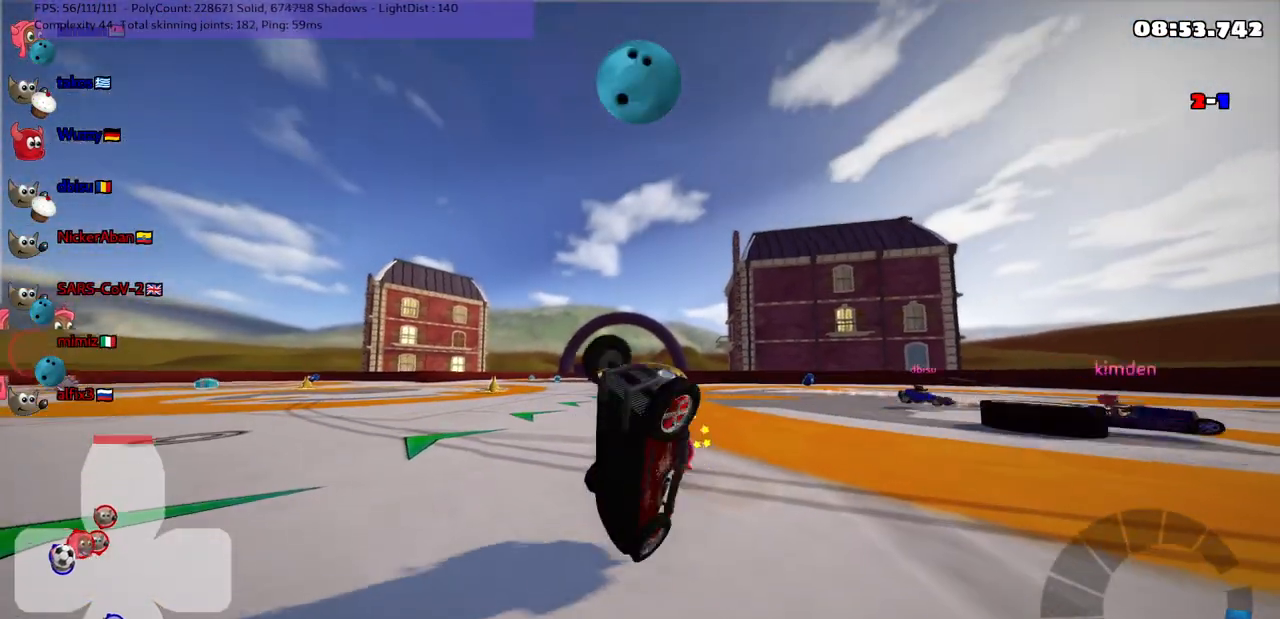
{"keys": ["down"], "events": [[283, "down", "down"]]}
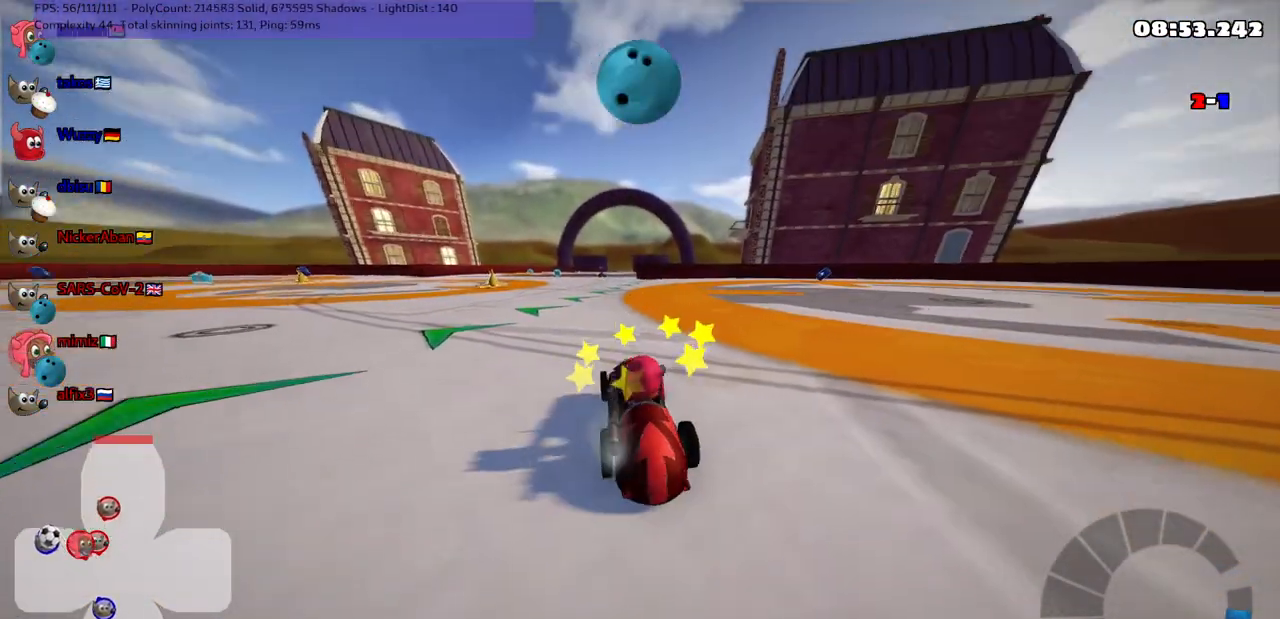
{"keys": [], "events": [[250, "down", "up"]]}
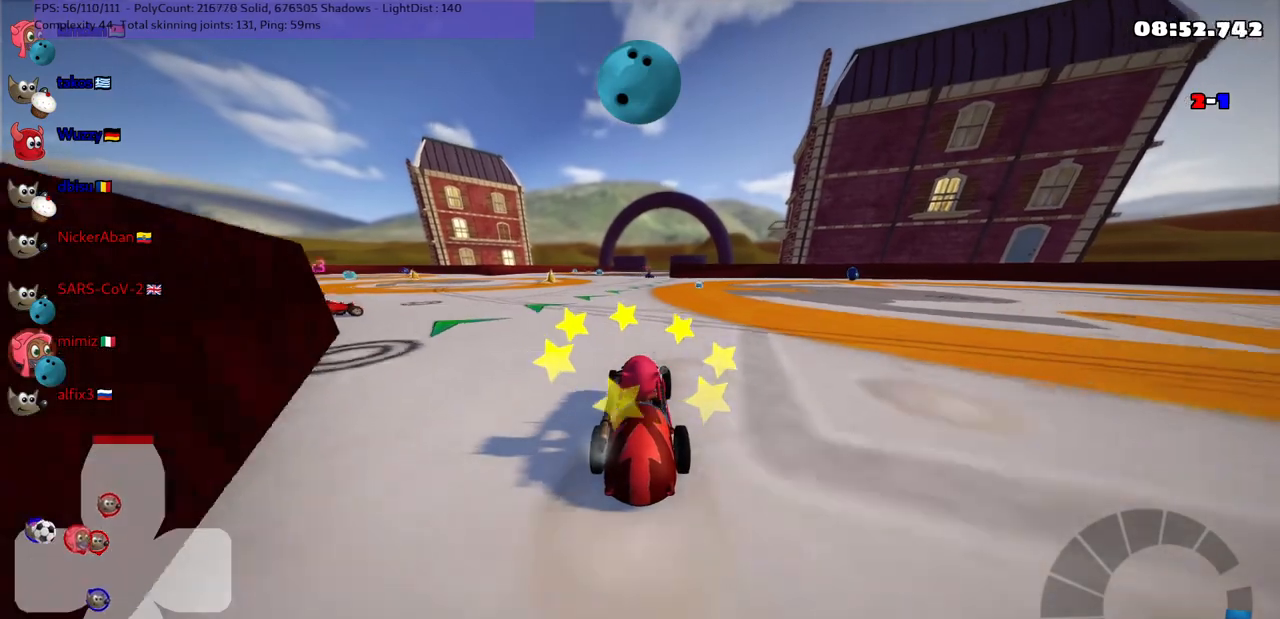
{"keys": [], "events": []}
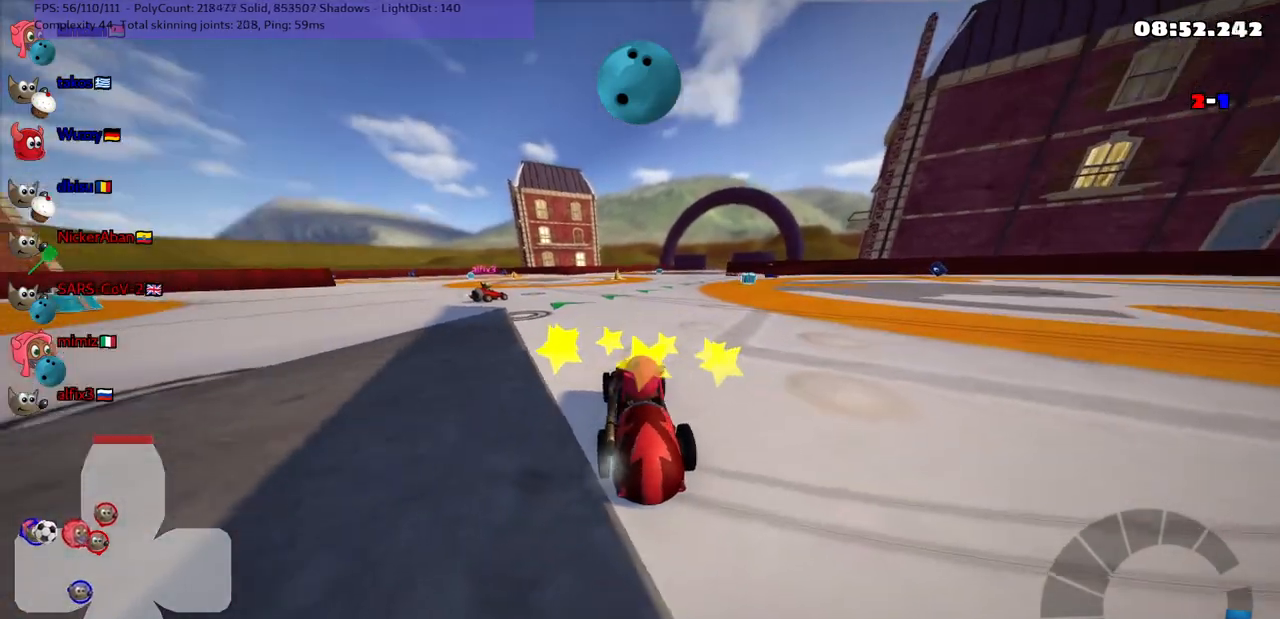
{"keys": ["right", "up"], "events": [[467, "right", "down"], [467, "up", "down"]]}
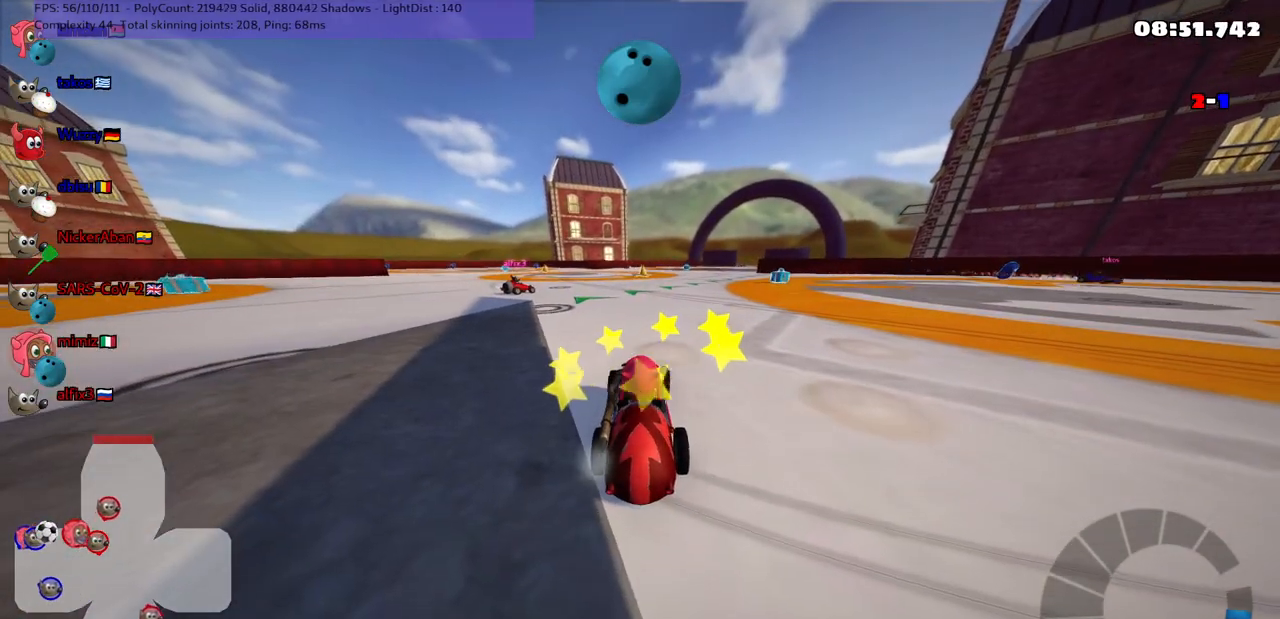
{"keys": ["down", "left"], "events": [[150, "right", "up"], [150, "up", "up"], [383, "down", "down"], [433, "left", "down"]]}
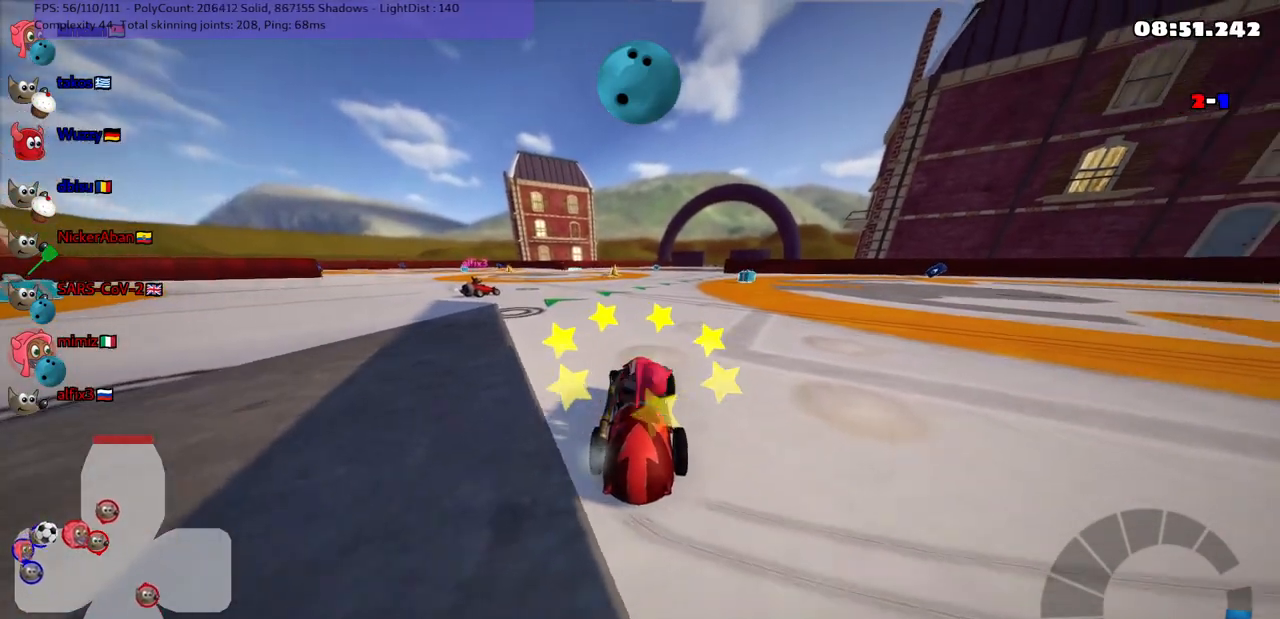
{"keys": [], "events": [[83, "down", "up"], [83, "left", "up"]]}
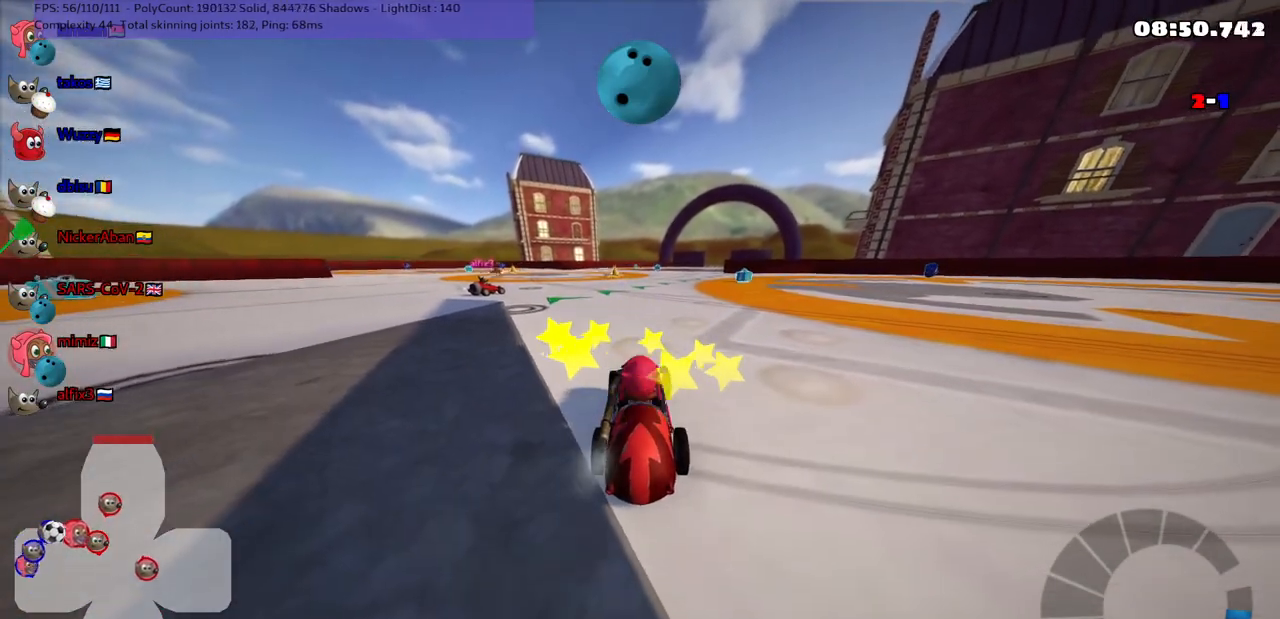
{"keys": [], "events": []}
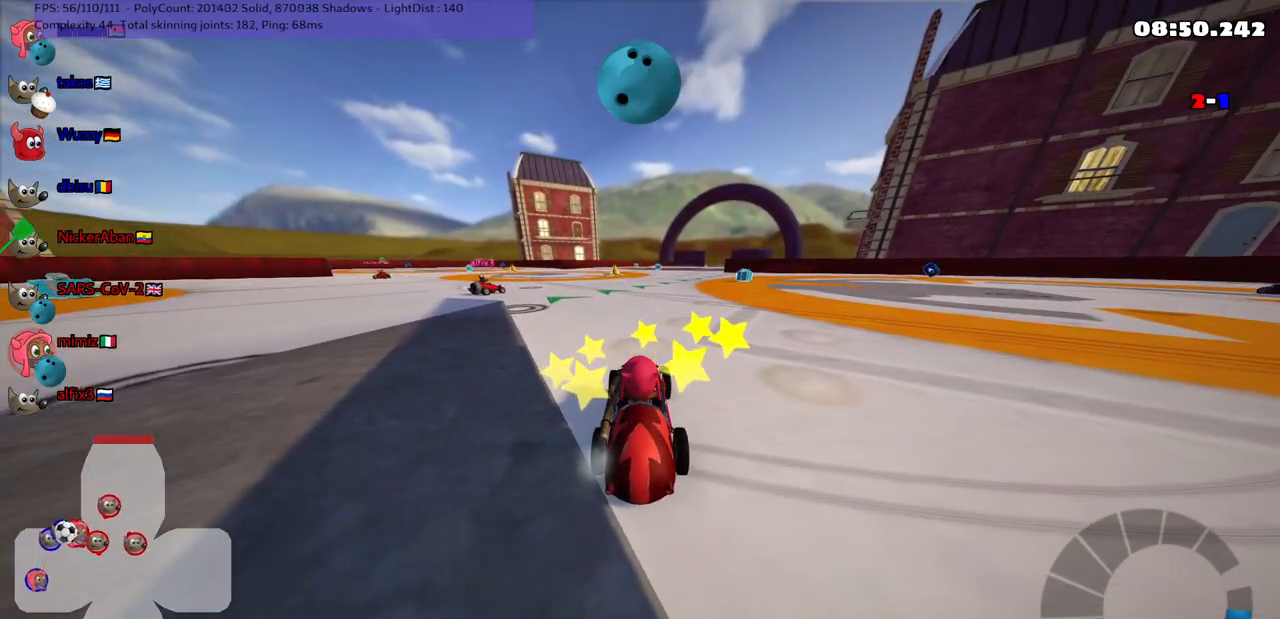
{"keys": ["n", "right", "up"], "events": [[250, "up", "down"], [383, "n", "down"], [383, "right", "down"]]}
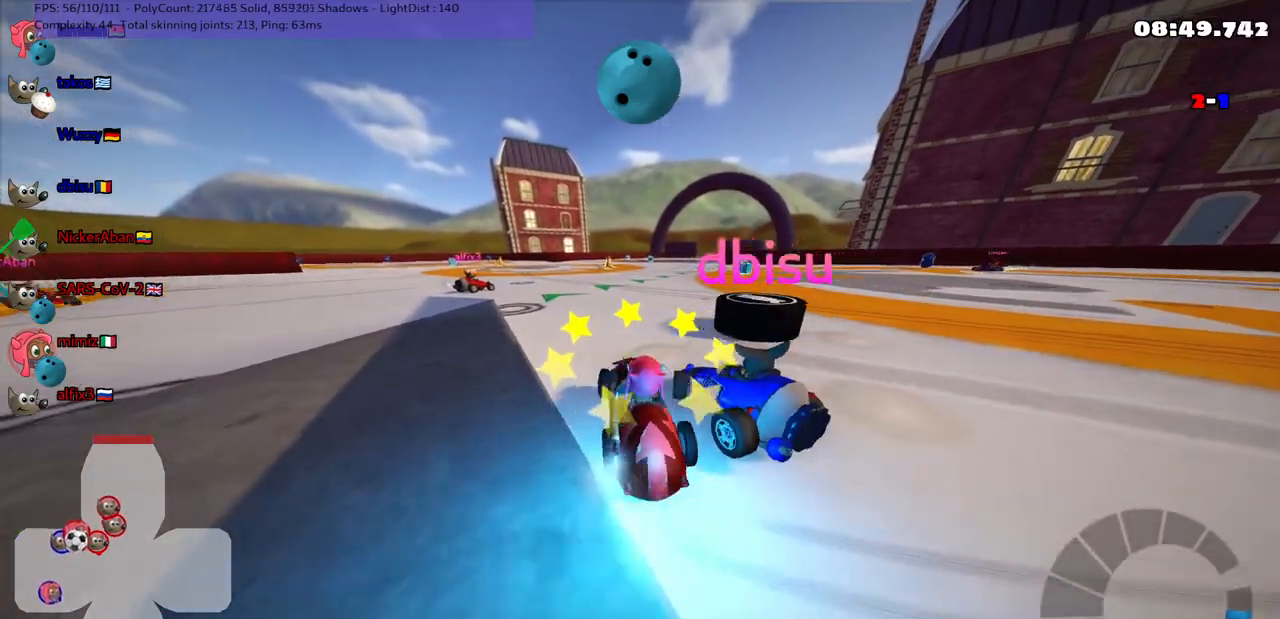
{"keys": ["right", "up"], "events": [[33, "right", "up"], [67, "n", "up"], [217, "right", "down"]]}
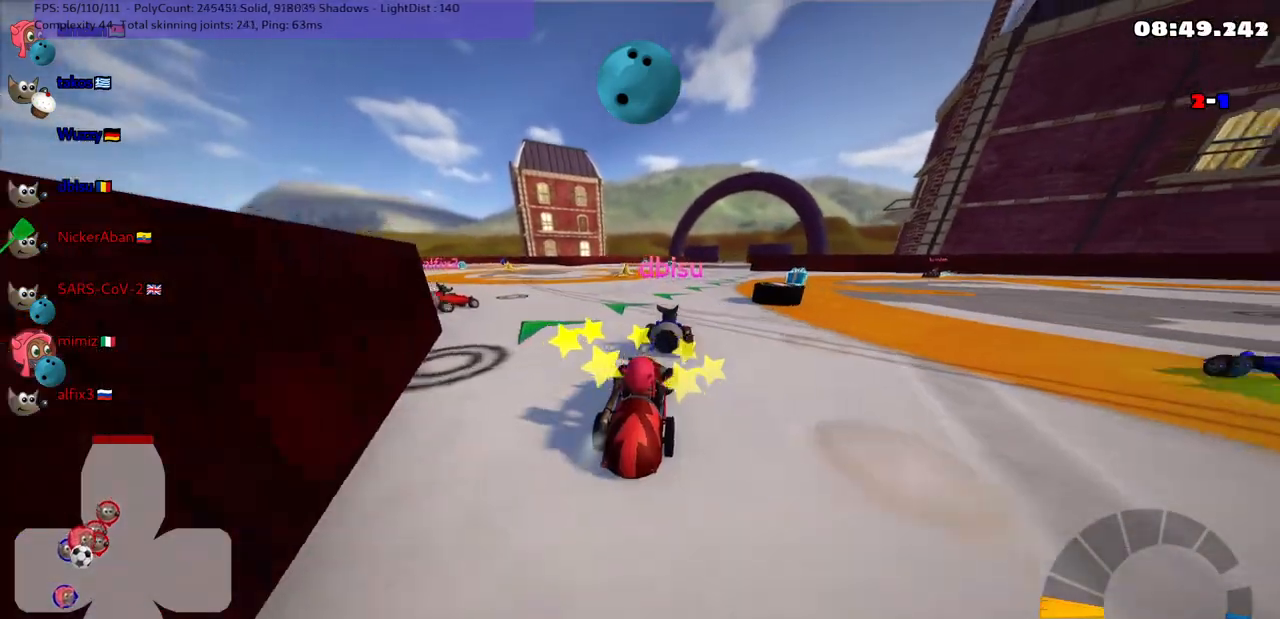
{"keys": ["left", "up"], "events": [[133, "right", "up"], [467, "left", "down"]]}
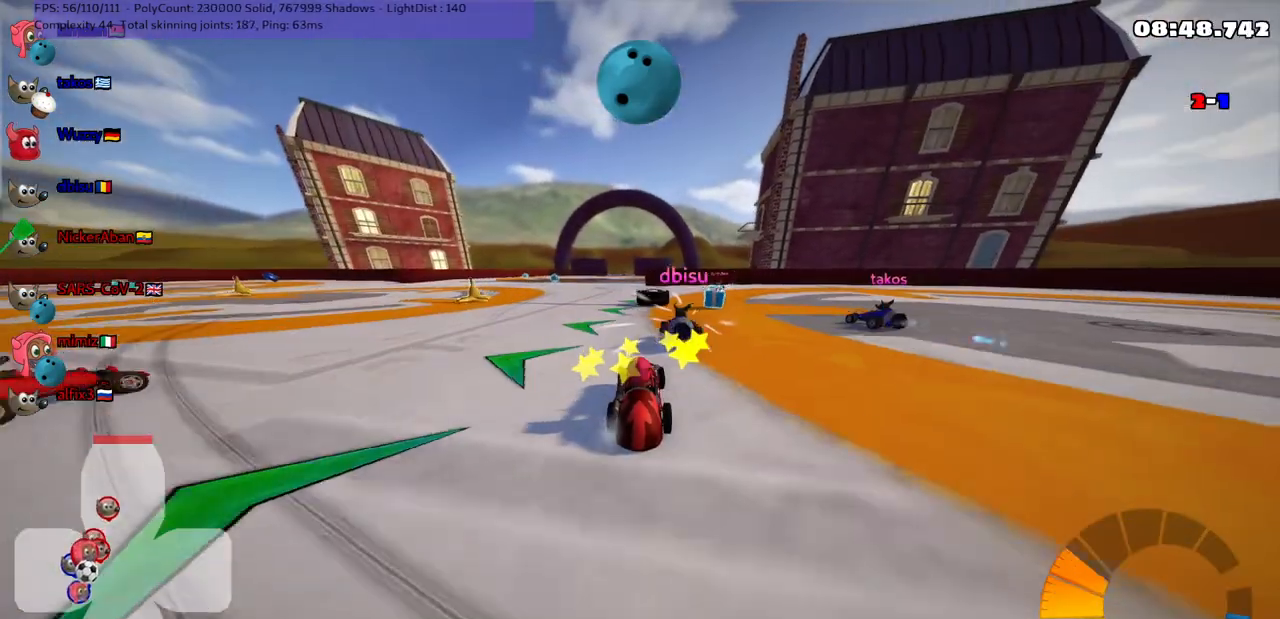
{"keys": ["left", "up"], "events": [[100, "left", "up"], [333, "left", "down"], [383, "up", "up"], [467, "up", "down"]]}
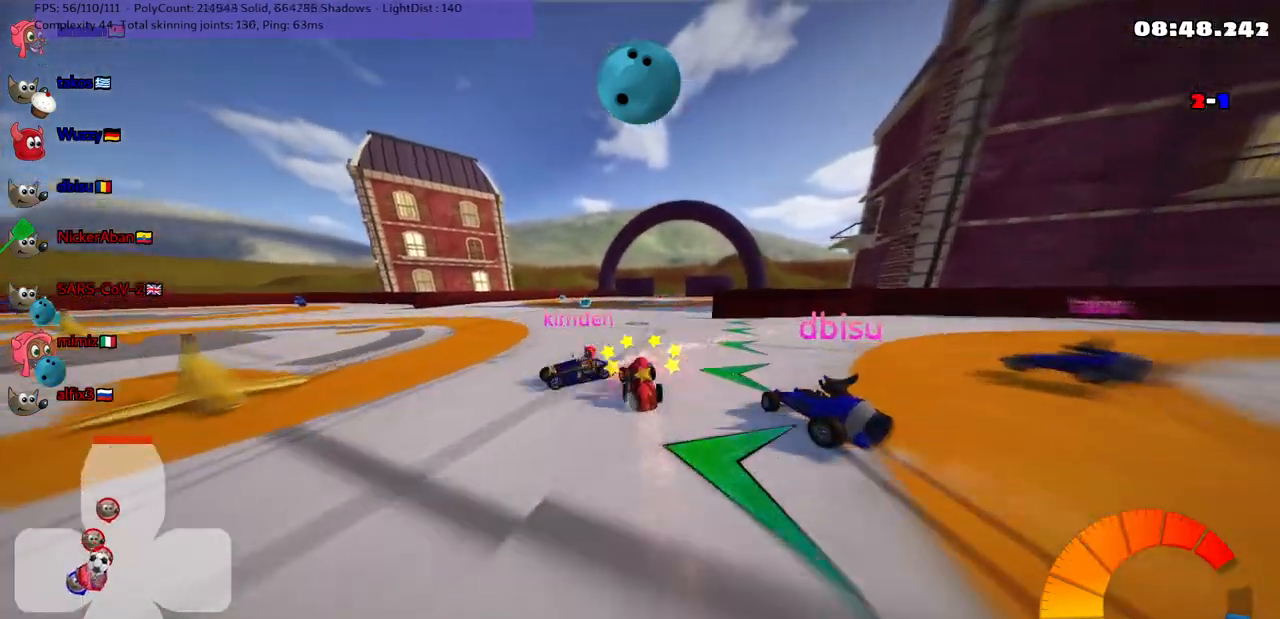
{"keys": ["down", "left"], "events": [[167, "m", "down"], [167, "up", "up"], [300, "down", "down"], [433, "m", "up"]]}
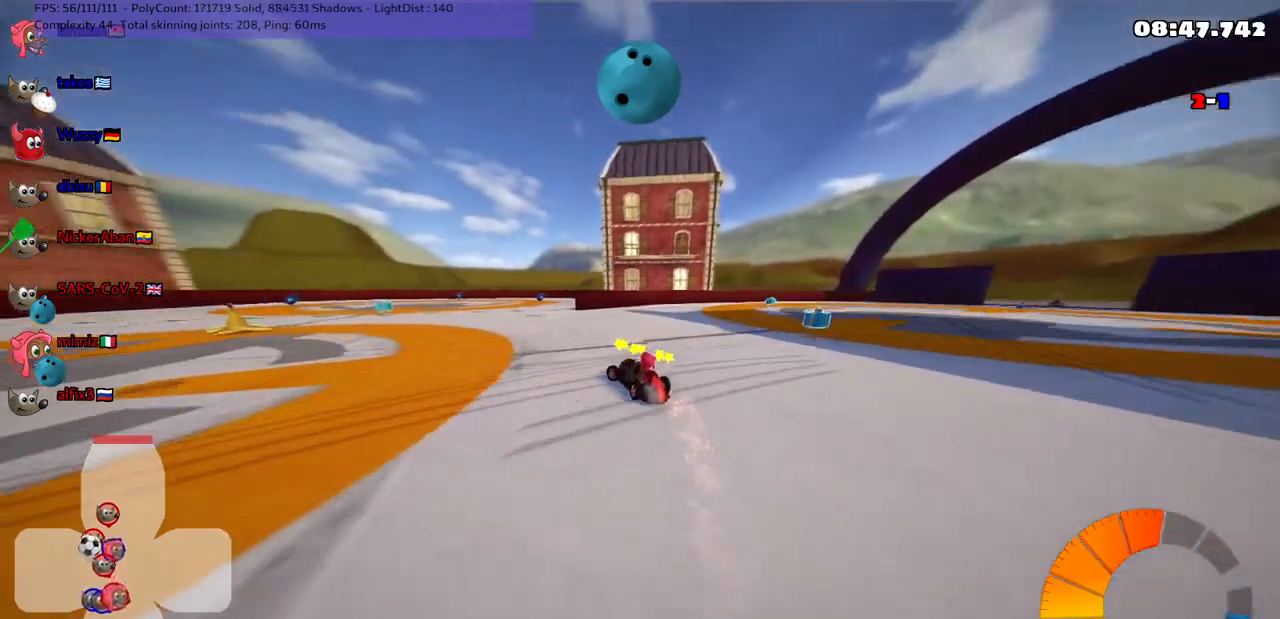
{"keys": ["left", "up"], "events": [[83, "down", "up"], [217, "up", "down"], [317, "m", "down"], [500, "m", "up"]]}
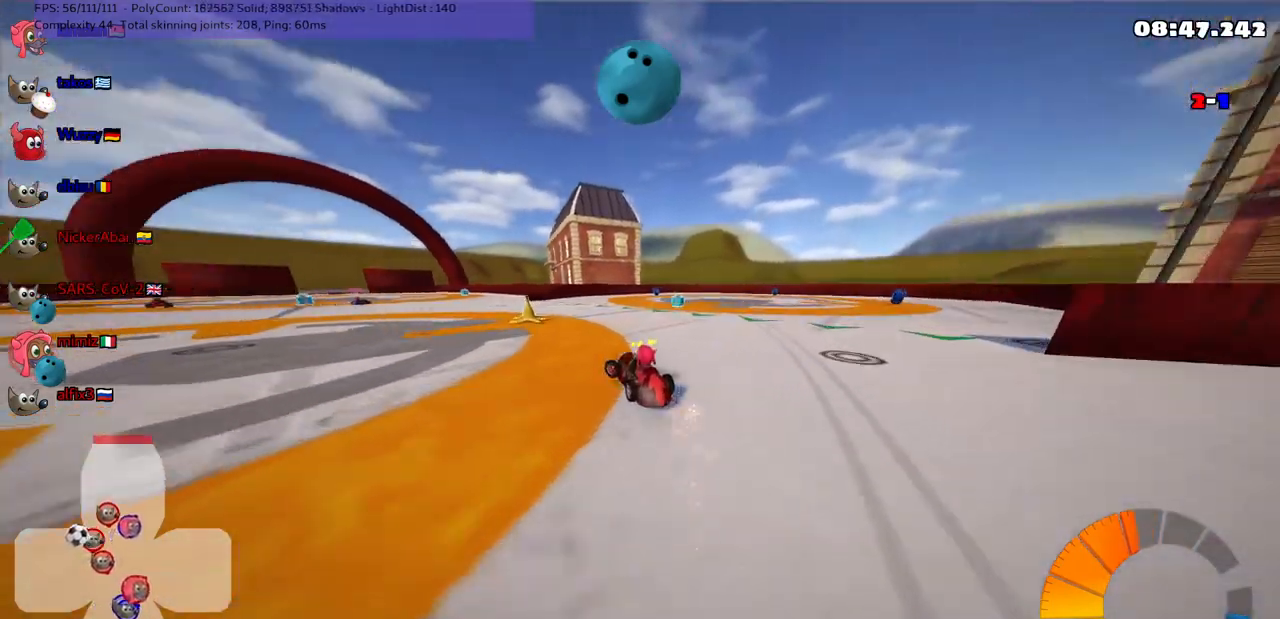
{"keys": ["left", "m", "up"], "events": [[50, "up", "up"], [133, "down", "down"], [183, "m", "down"], [283, "down", "up"], [367, "up", "down"]]}
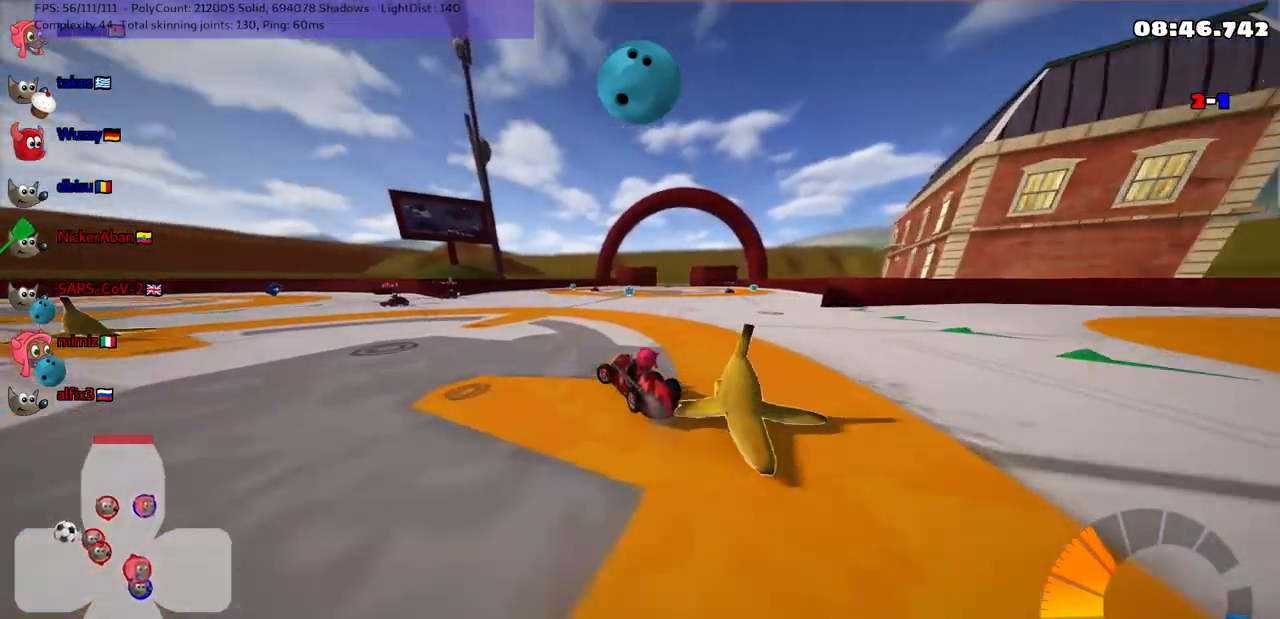
{"keys": ["left", "up"], "events": [[50, "m", "up"], [300, "left", "up"], [483, "left", "down"]]}
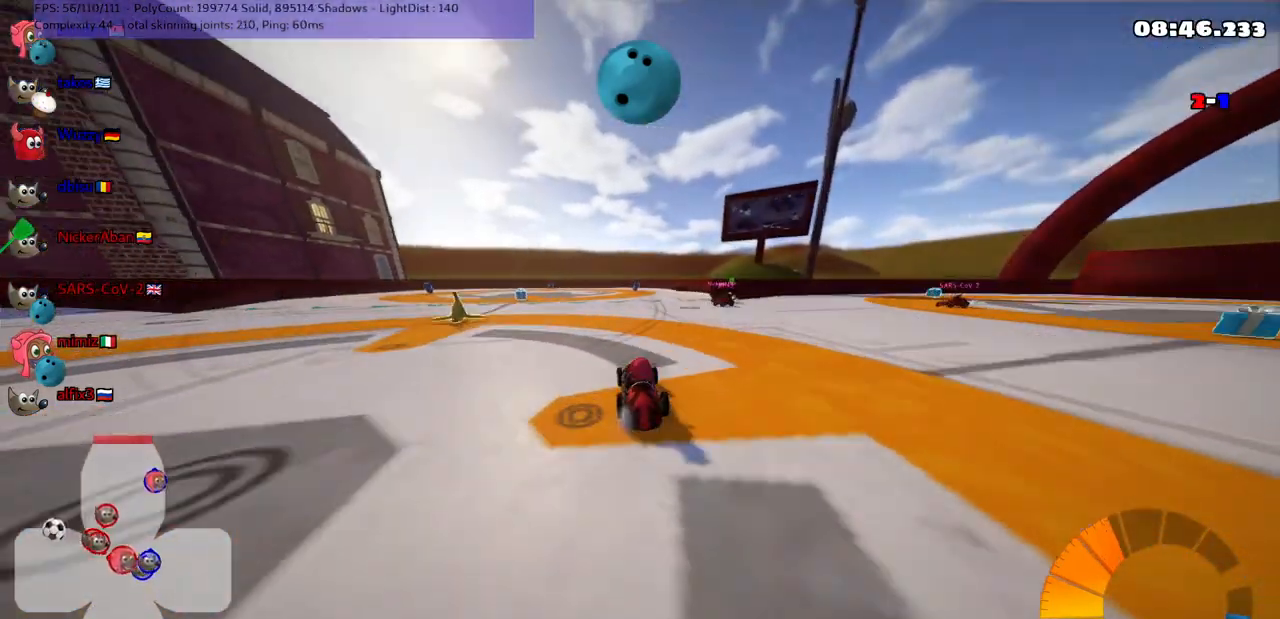
{"keys": ["right", "up"], "events": [[117, "left", "up"], [167, "right", "down"]]}
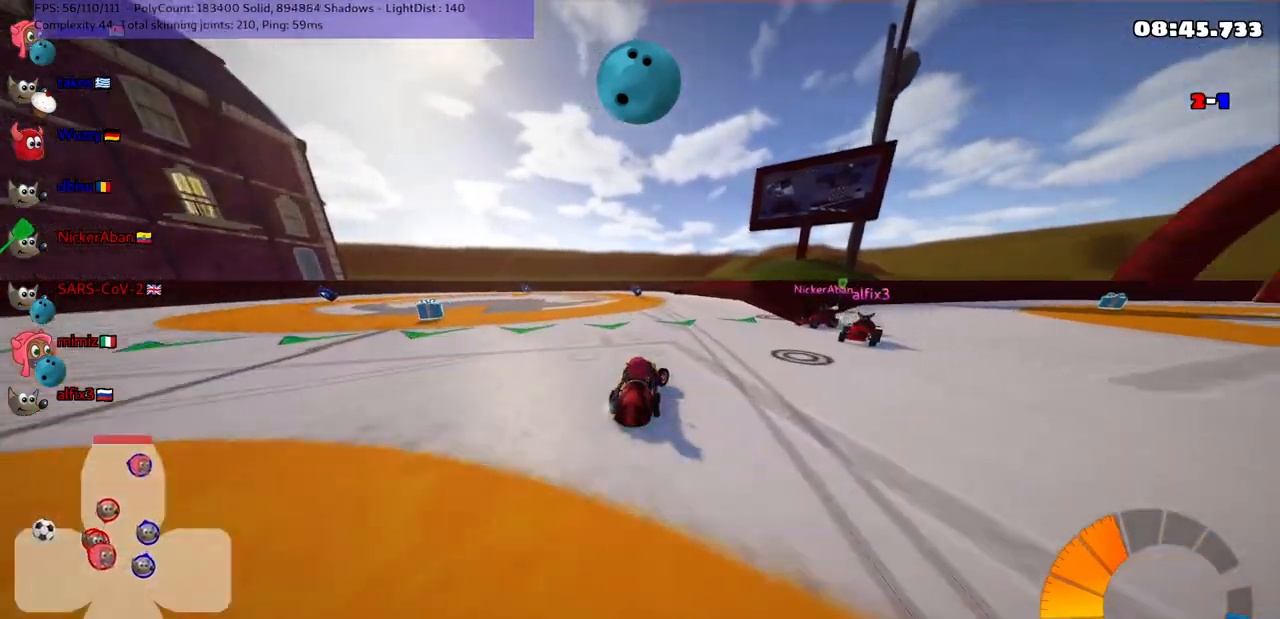
{"keys": ["m", "right", "up"], "events": [[33, "right", "up"], [267, "left", "down"], [267, "m", "down"], [317, "right", "down"], [367, "left", "up"]]}
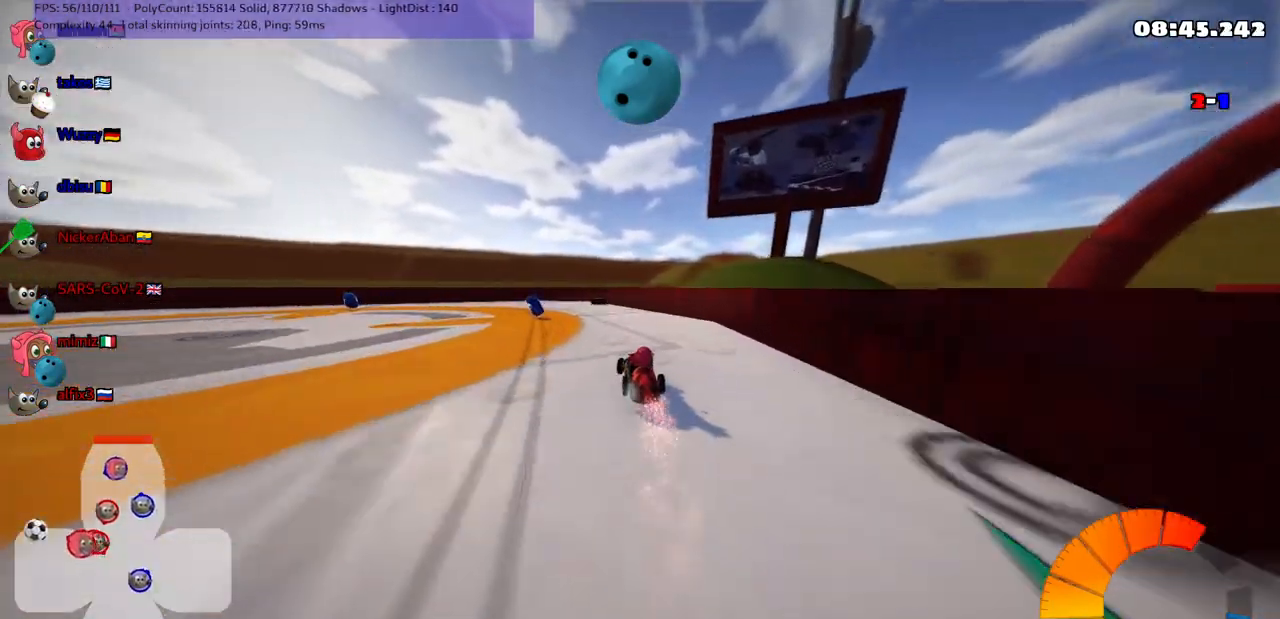
{"keys": ["m", "right", "up"], "events": [[183, "left", "down"], [383, "left", "up"]]}
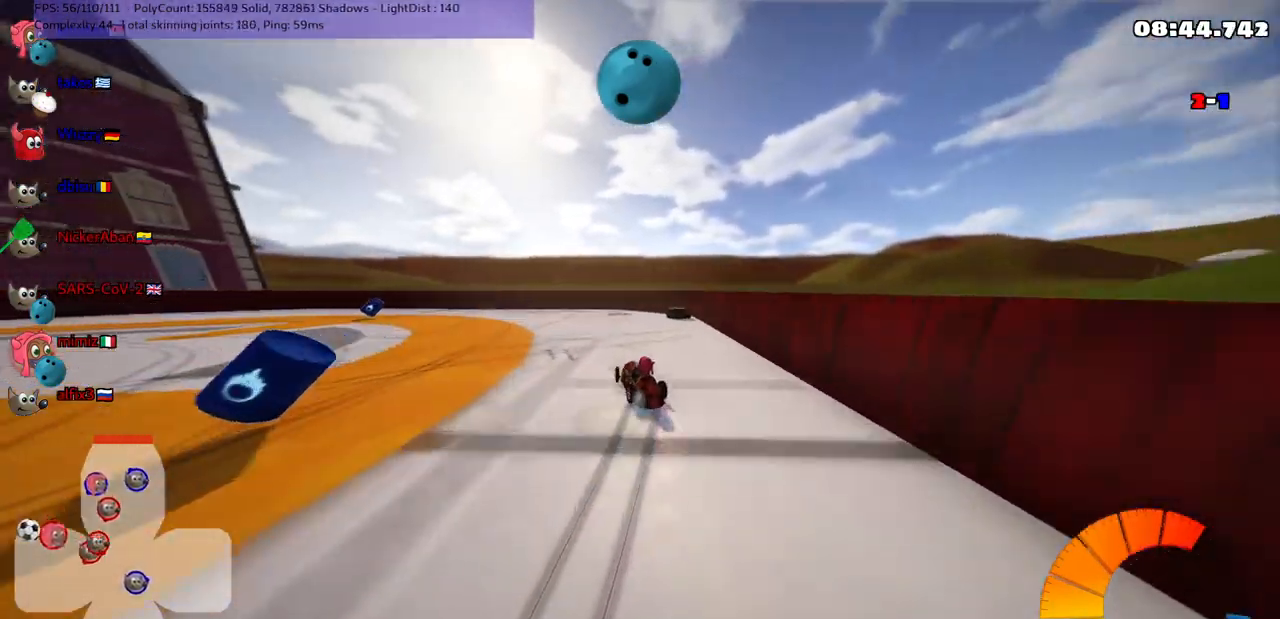
{"keys": ["down", "left"], "events": [[250, "up", "up"], [300, "left", "down"], [300, "m", "up"], [333, "down", "down"], [483, "right", "up"]]}